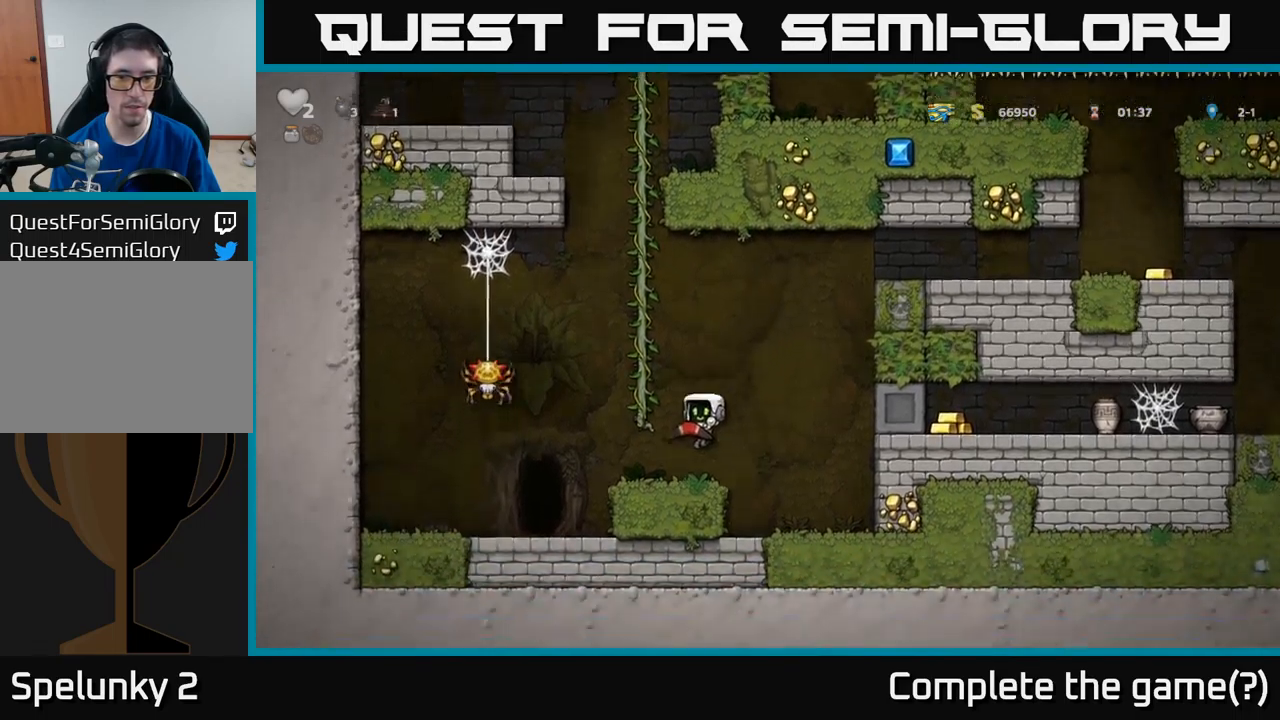
Gameplay with a controller (Xbox layout); each line is a JSON object with the inputs held at the frame after it. "events" lists button and stick changes between this image and that frame as [ms after this image, input, new state], when the widget could be followed in between. Not read: right_stick.
{"buttons": ["A", "DPAD_UP"], "left_stick": "center", "events": [[33, "DPAD_LEFT", "up"], [400, "A", "down"]]}
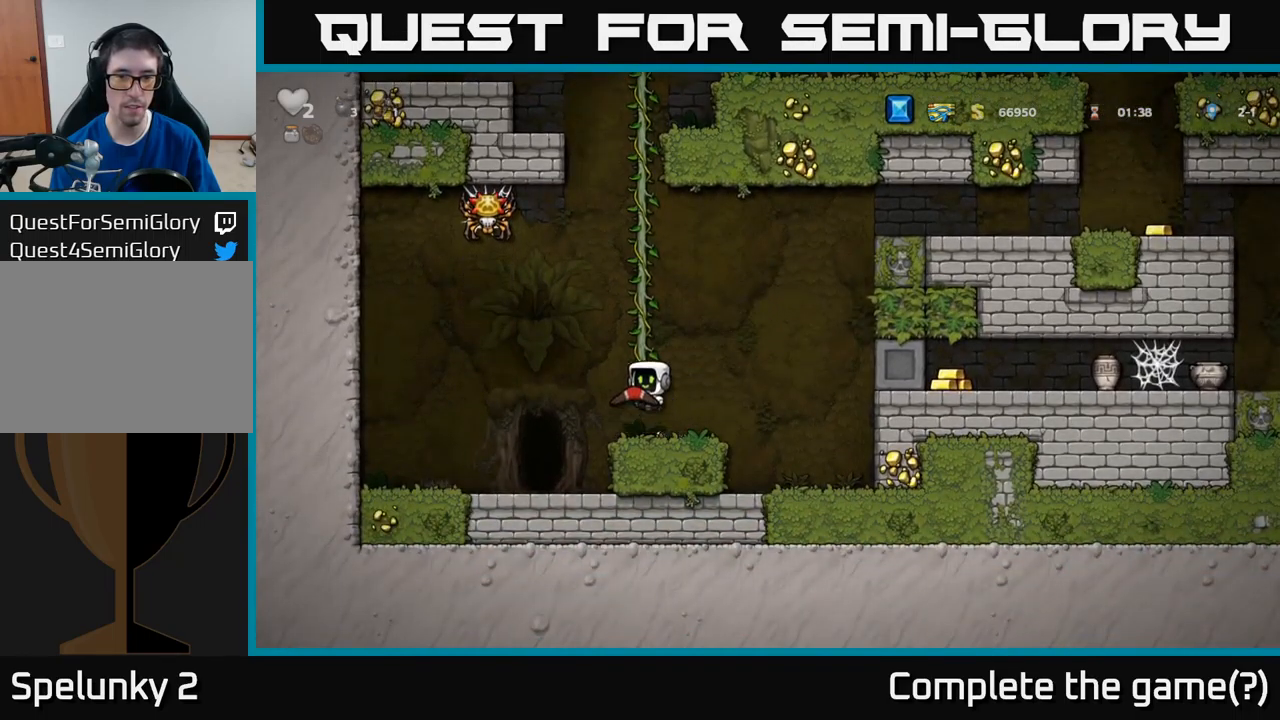
{"buttons": ["A", "DPAD_RIGHT"], "left_stick": "center", "events": [[66, "A", "up"], [316, "DPAD_RIGHT", "down"], [350, "DPAD_UP", "up"], [366, "A", "down"]]}
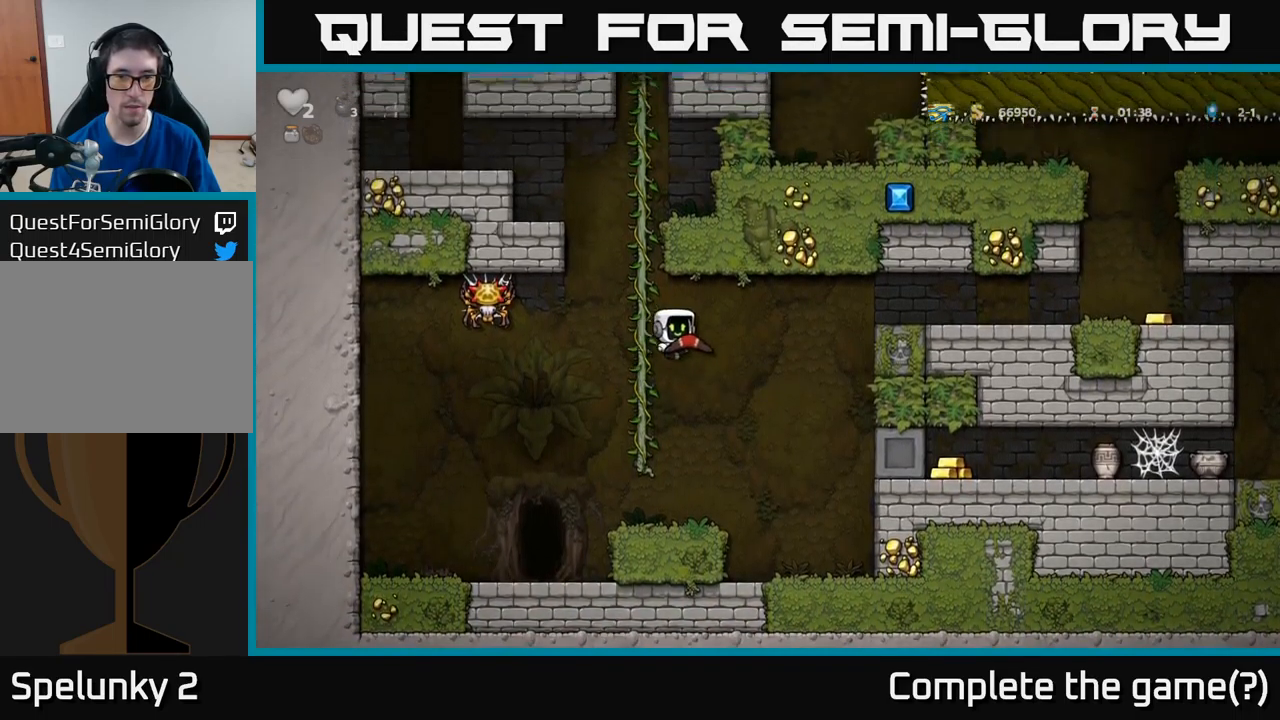
{"buttons": ["A", "DPAD_RIGHT"], "left_stick": "center", "events": [[433, "A", "up"], [500, "A", "down"]]}
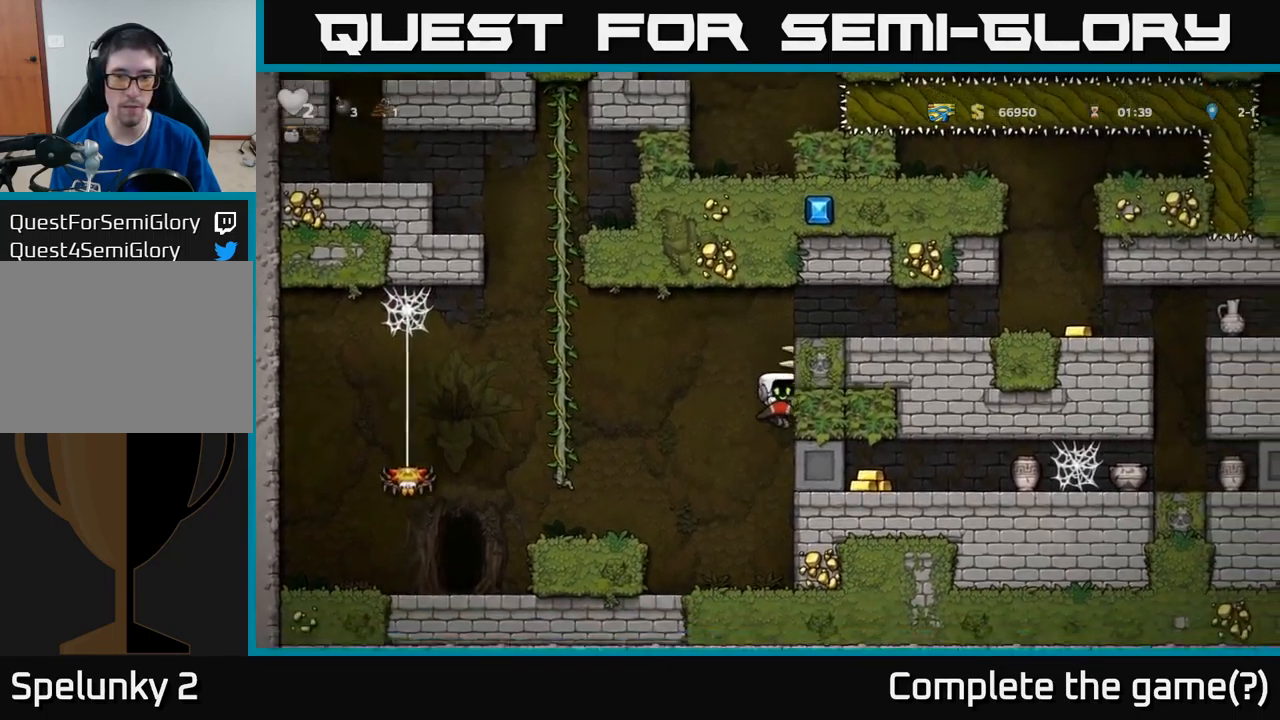
{"buttons": ["DPAD_LEFT"], "left_stick": "center", "events": [[133, "DPAD_RIGHT", "up"], [150, "DPAD_LEFT", "down"], [166, "A", "up"], [300, "A", "down"], [483, "A", "up"]]}
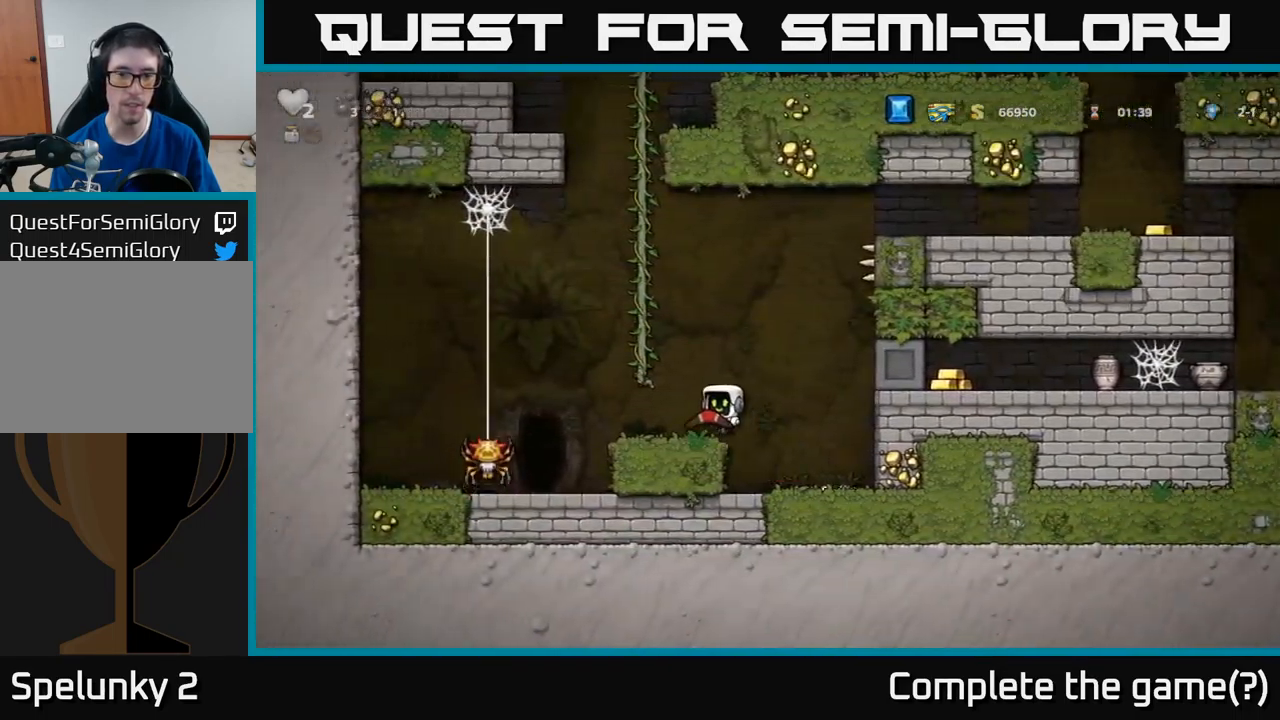
{"buttons": [], "left_stick": "center", "events": [[66, "DPAD_LEFT", "up"]]}
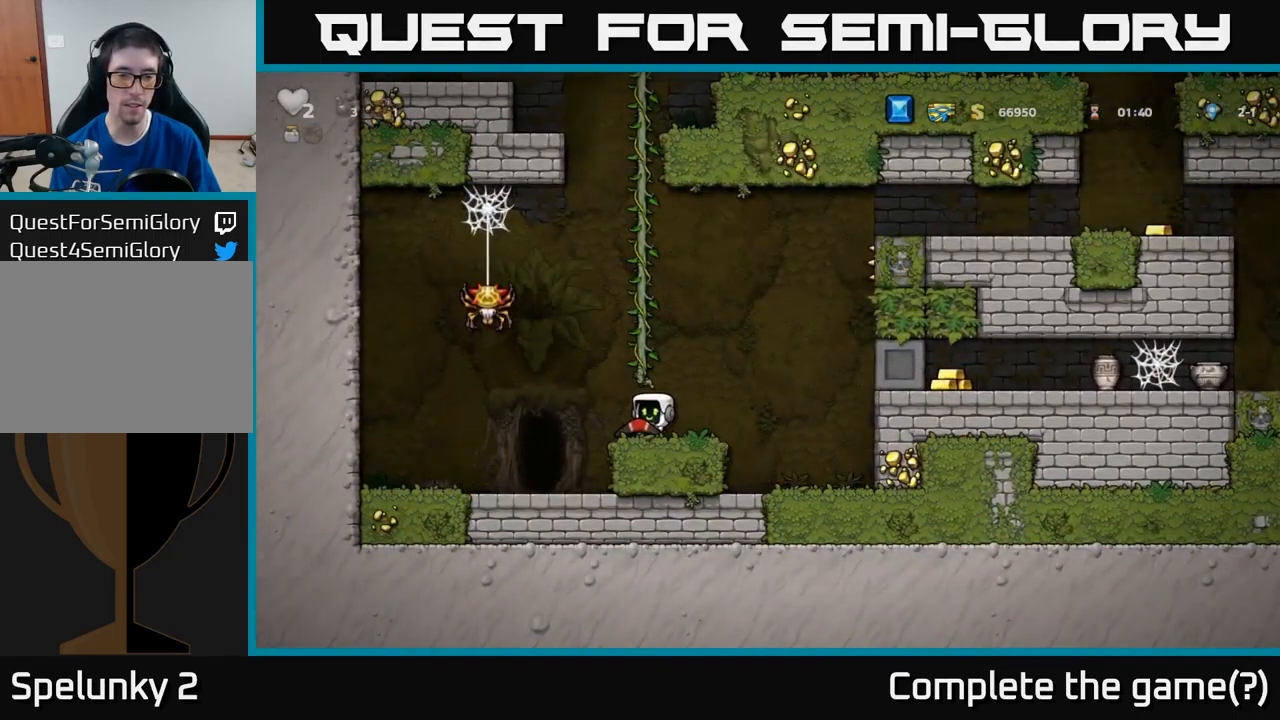
{"buttons": [], "left_stick": "center", "events": []}
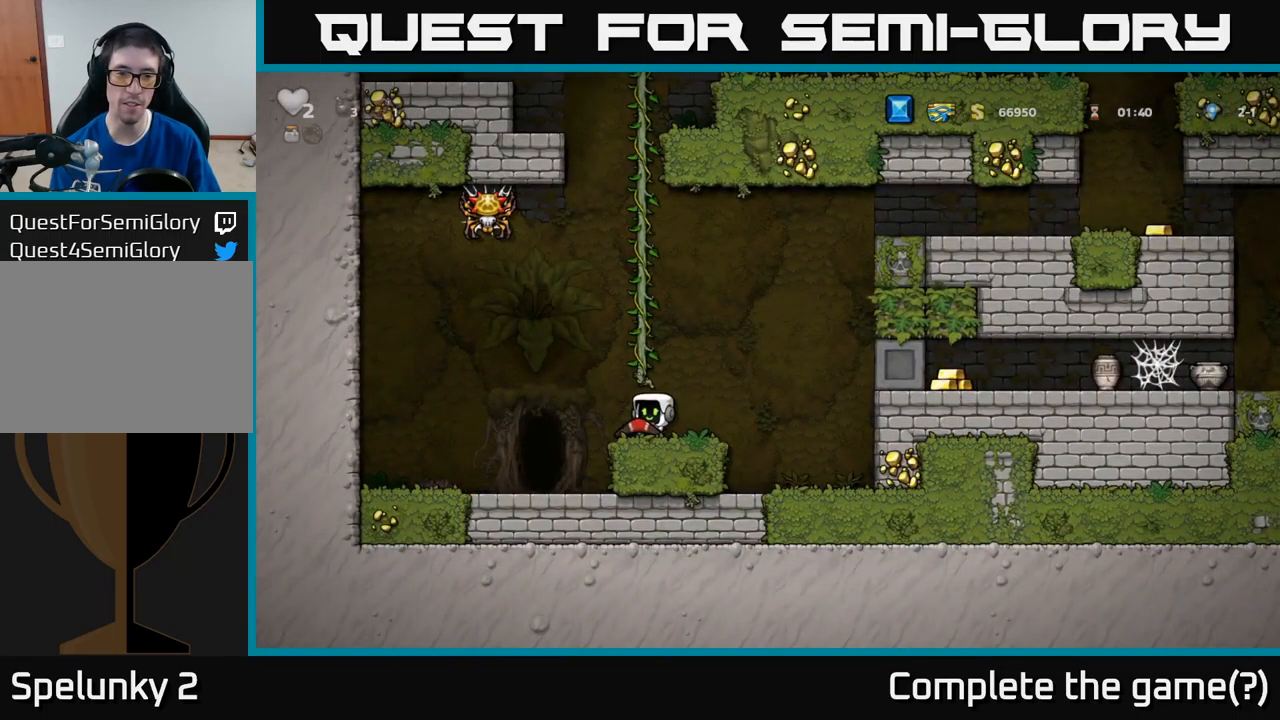
{"buttons": ["DPAD_UP"], "left_stick": "center", "events": [[66, "DPAD_DOWN", "down"], [116, "X", "down"], [200, "DPAD_DOWN", "up"], [200, "X", "up"], [316, "A", "down"], [466, "A", "up"], [466, "DPAD_UP", "down"]]}
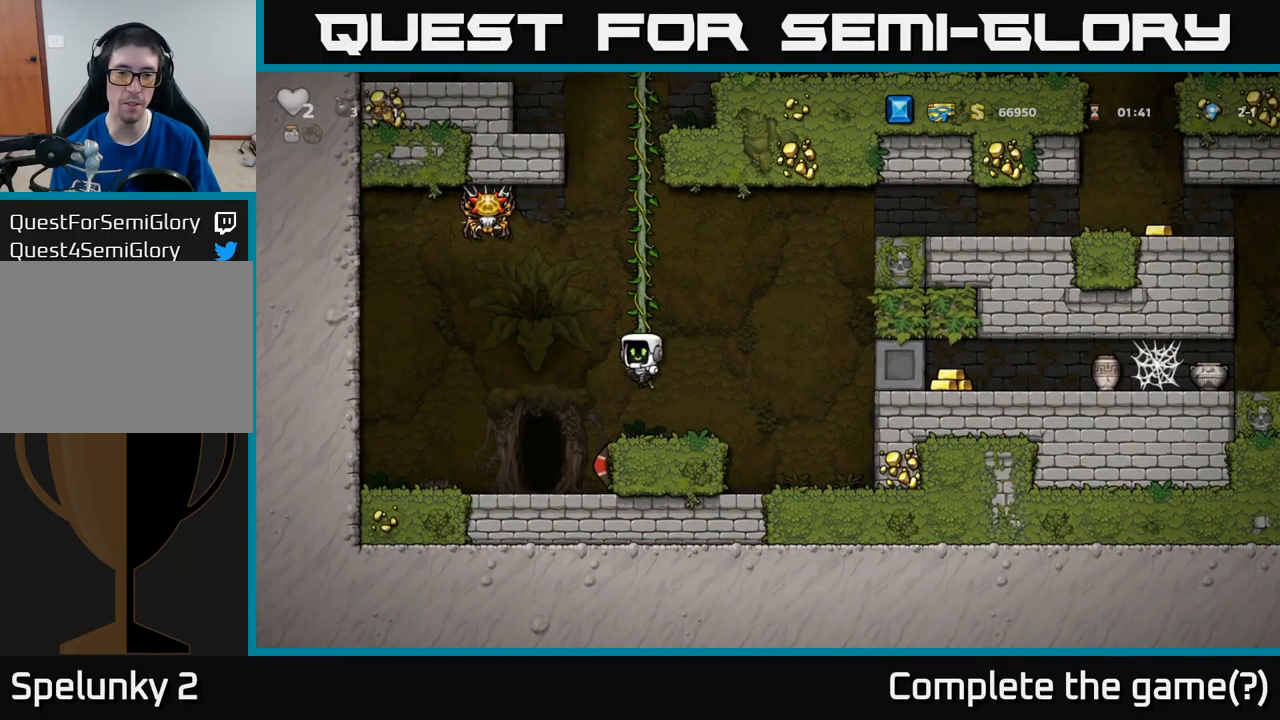
{"buttons": [], "left_stick": "center", "events": [[383, "DPAD_UP", "up"]]}
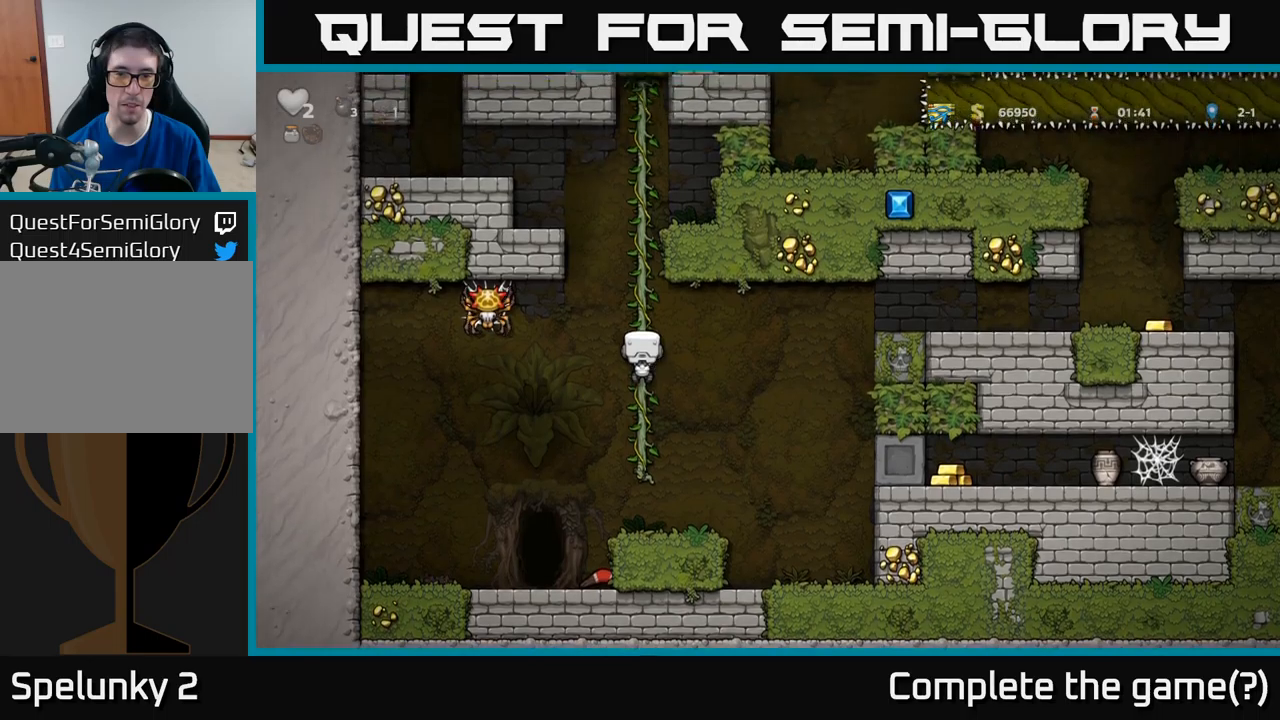
{"buttons": ["A", "DPAD_RIGHT"], "left_stick": "center", "events": [[33, "DPAD_DOWN", "down"], [150, "DPAD_DOWN", "up"], [167, "DPAD_RIGHT", "down"], [250, "A", "down"]]}
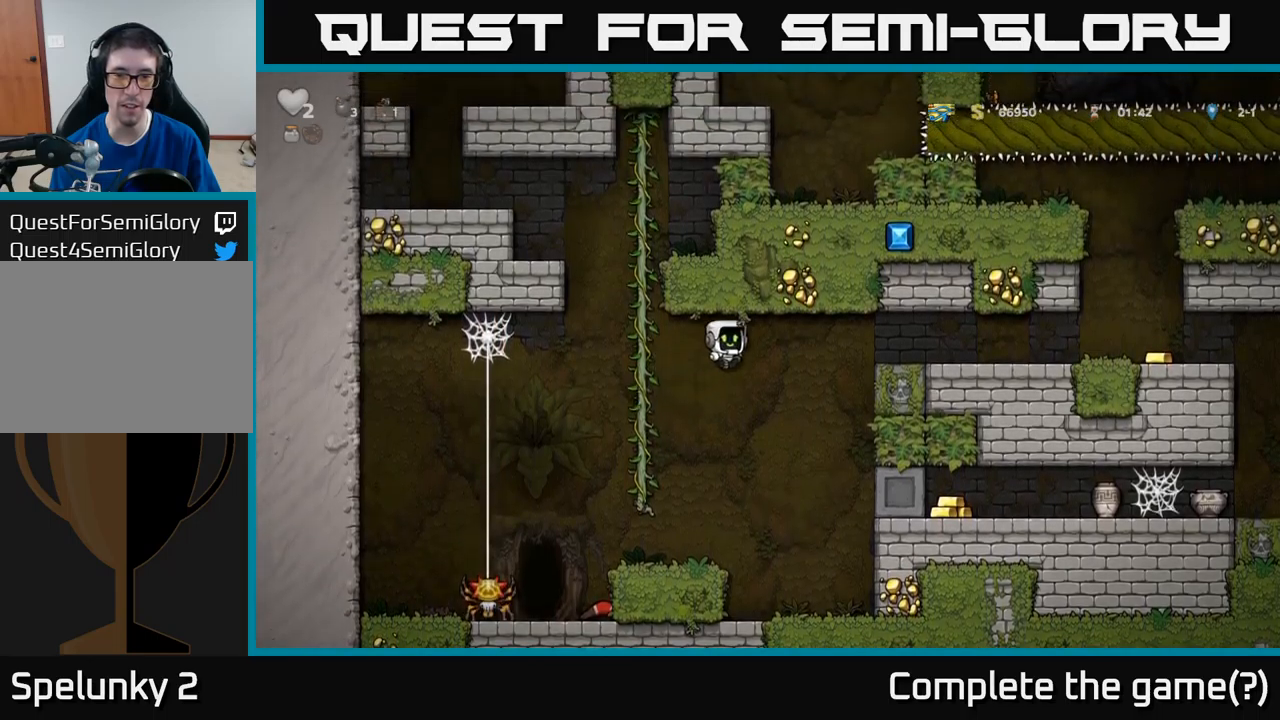
{"buttons": ["A", "DPAD_LEFT"], "left_stick": "center", "events": [[317, "A", "up"], [400, "A", "down"], [467, "DPAD_RIGHT", "up"], [500, "DPAD_LEFT", "down"]]}
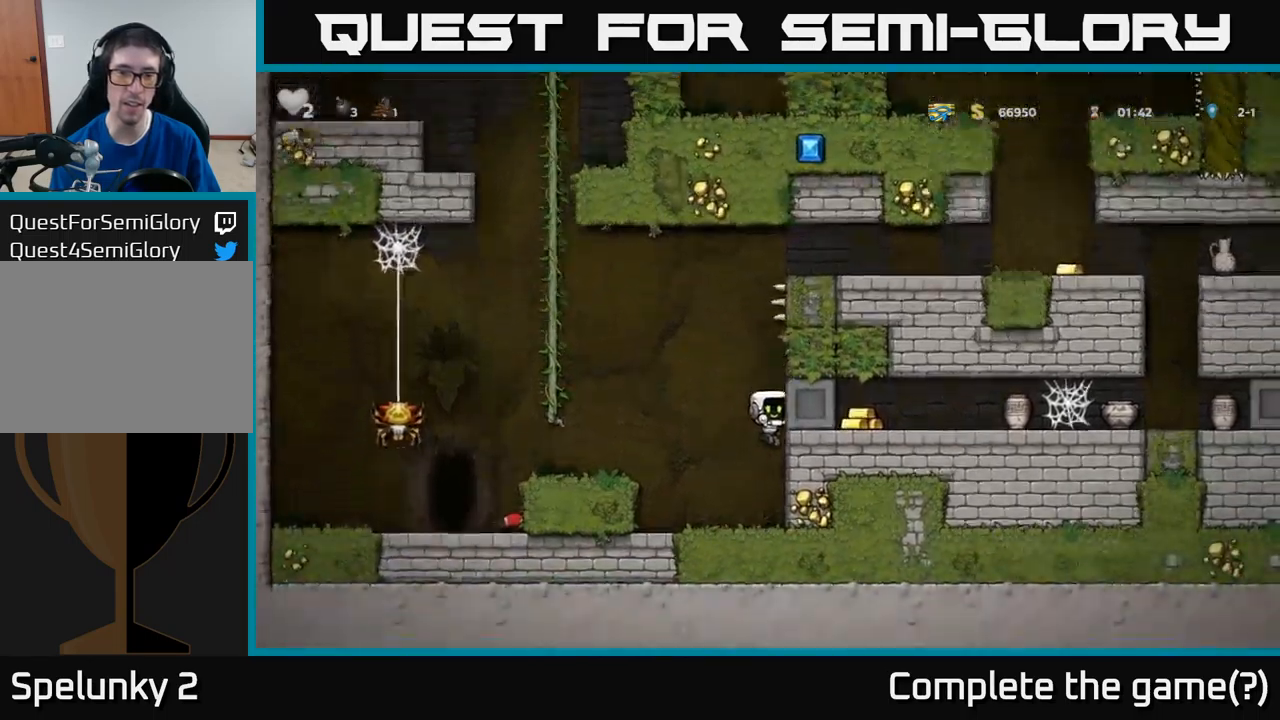
{"buttons": [], "left_stick": "center", "events": [[50, "A", "up"], [183, "A", "down"], [333, "A", "up"], [417, "DPAD_LEFT", "up"]]}
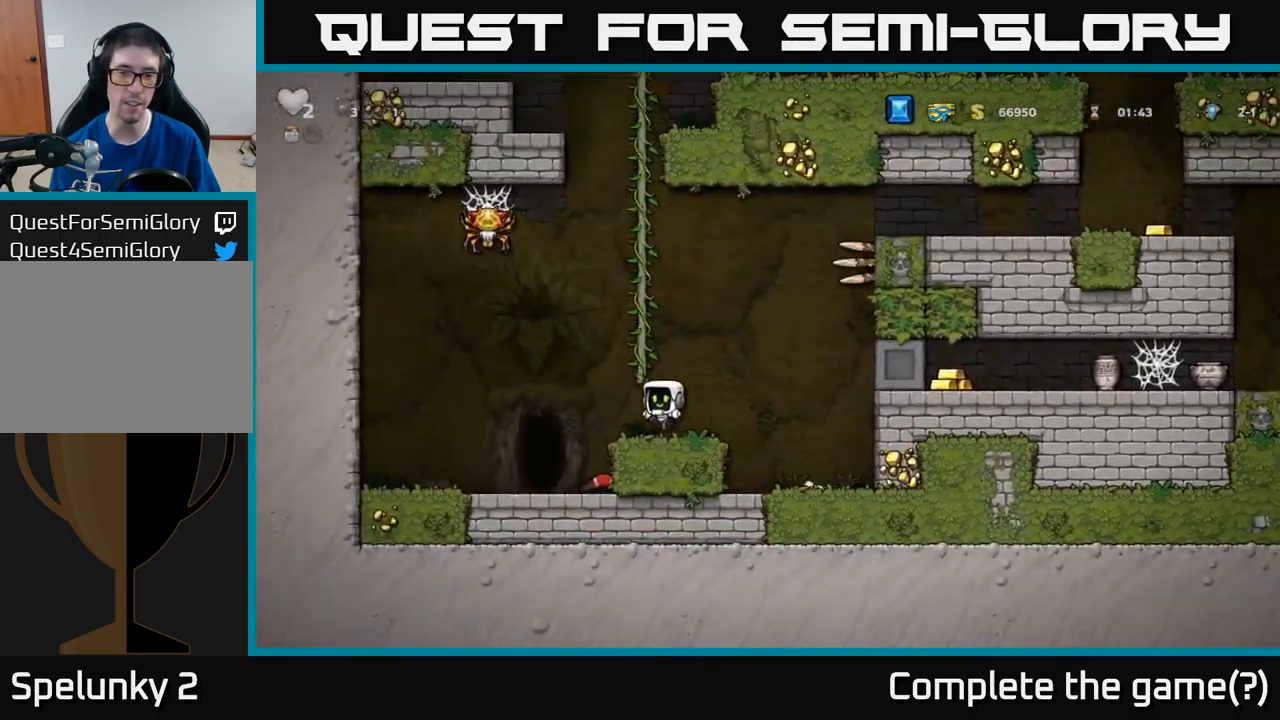
{"buttons": ["DPAD_UP"], "left_stick": "center", "events": [[117, "DPAD_LEFT", "down"], [133, "A", "down"], [183, "DPAD_UP", "down"], [200, "DPAD_LEFT", "up"], [250, "A", "up"]]}
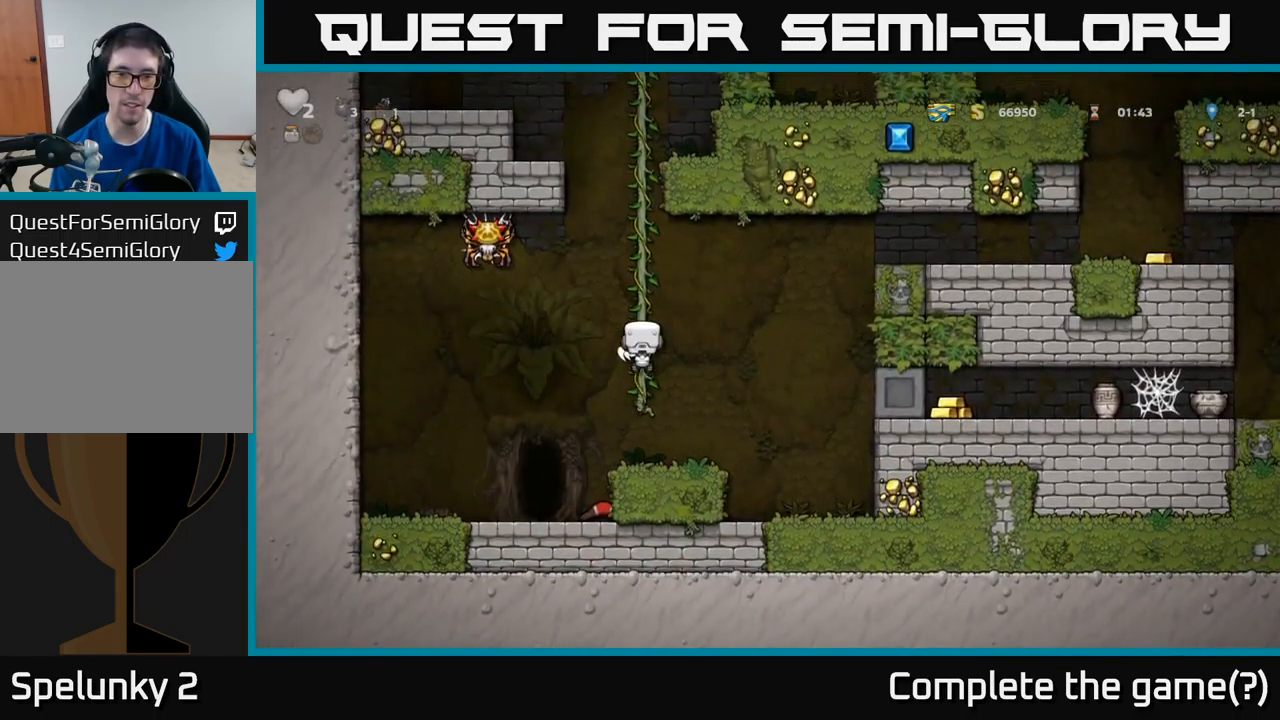
{"buttons": ["A", "DPAD_RIGHT"], "left_stick": "center", "events": [[83, "DPAD_RIGHT", "down"], [133, "A", "down"], [133, "DPAD_UP", "up"]]}
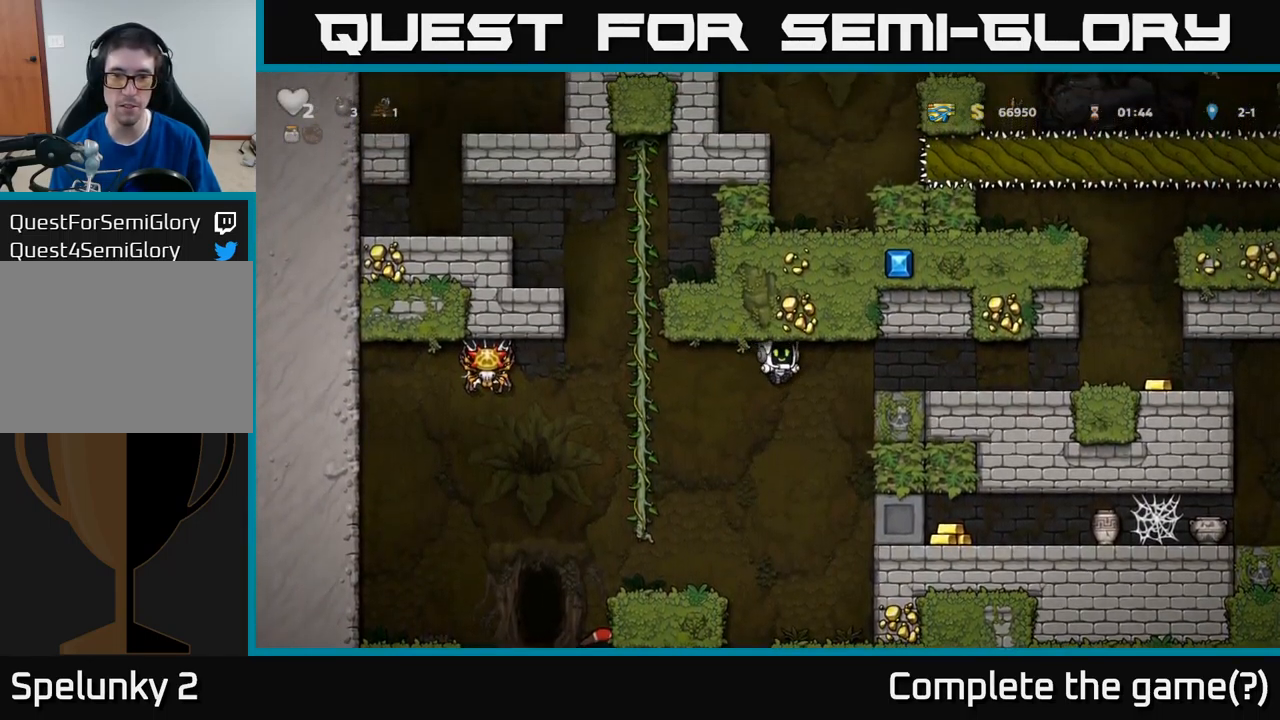
{"buttons": ["DPAD_RIGHT"], "left_stick": "center", "events": [[233, "A", "up"], [300, "A", "down"], [467, "A", "up"]]}
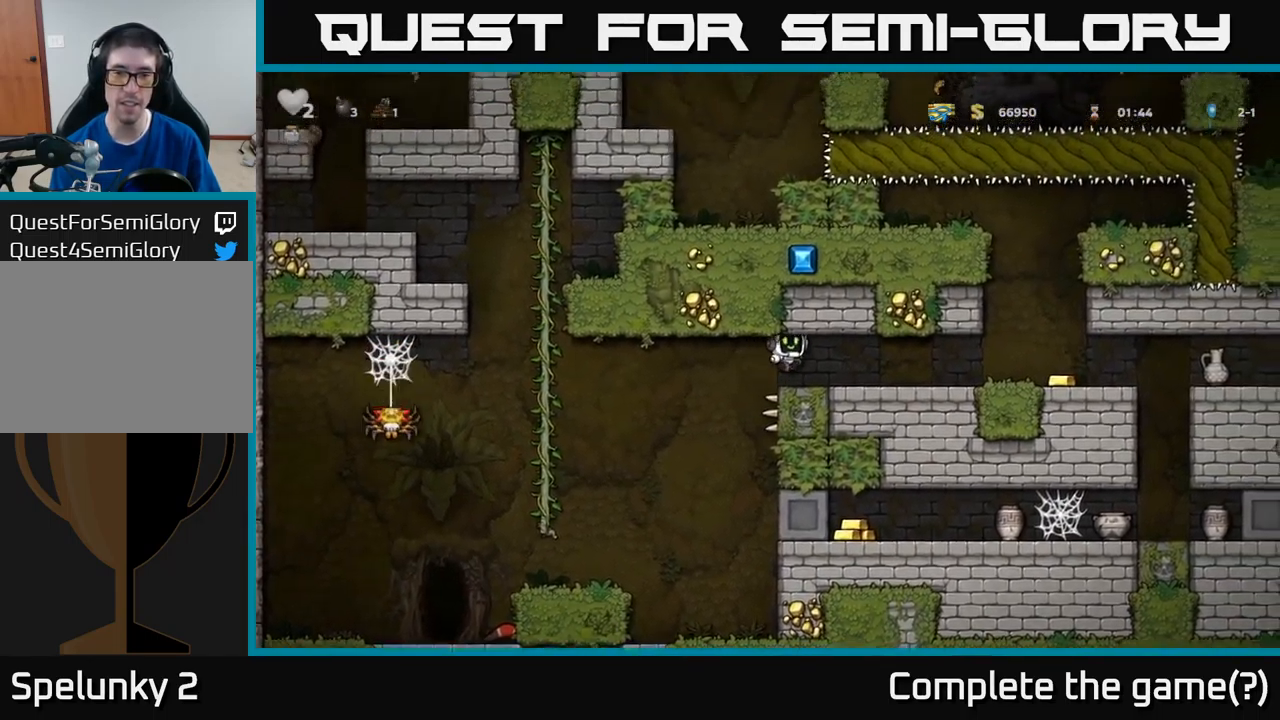
{"buttons": [], "left_stick": "center", "events": [[350, "DPAD_RIGHT", "up"]]}
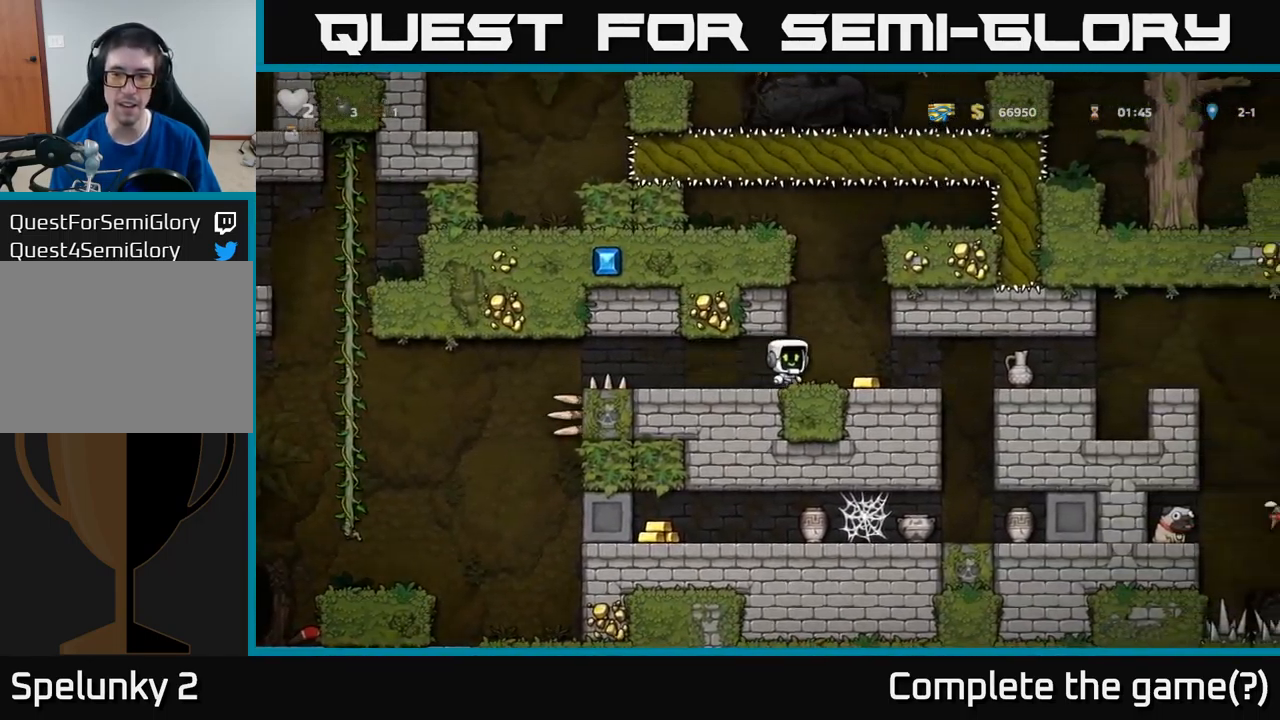
{"buttons": [], "left_stick": "center", "events": [[17, "DPAD_RIGHT", "down"], [233, "DPAD_RIGHT", "up"]]}
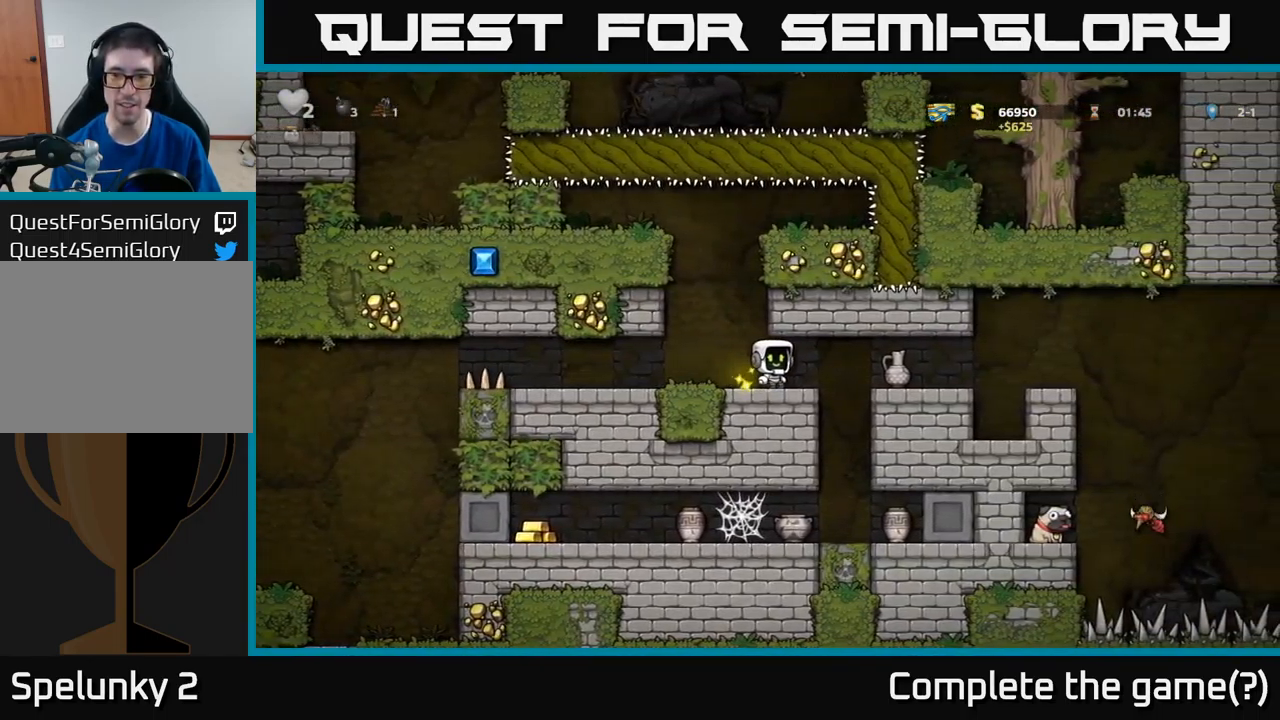
{"buttons": [], "left_stick": "center", "events": [[200, "DPAD_RIGHT", "down"], [500, "DPAD_RIGHT", "up"]]}
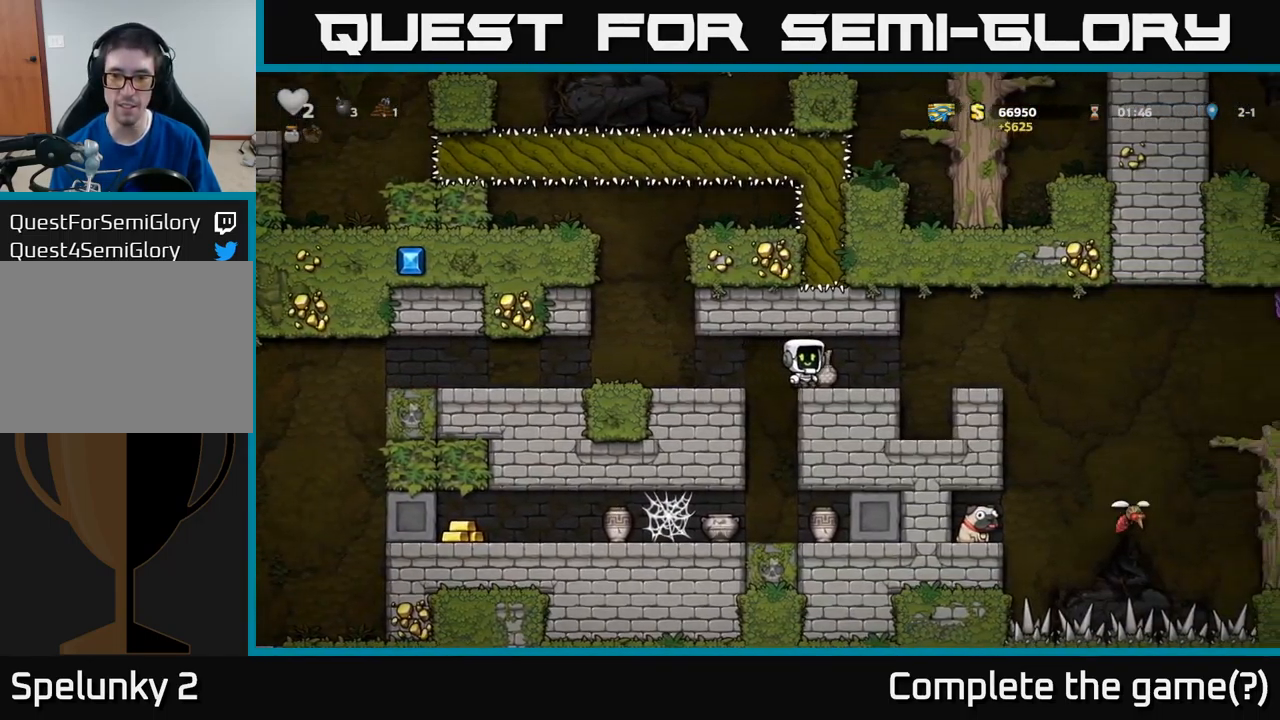
{"buttons": ["DPAD_RIGHT"], "left_stick": "center", "events": [[83, "DPAD_DOWN", "down"], [150, "X", "down"], [233, "DPAD_DOWN", "up"], [267, "X", "up"], [433, "DPAD_RIGHT", "down"]]}
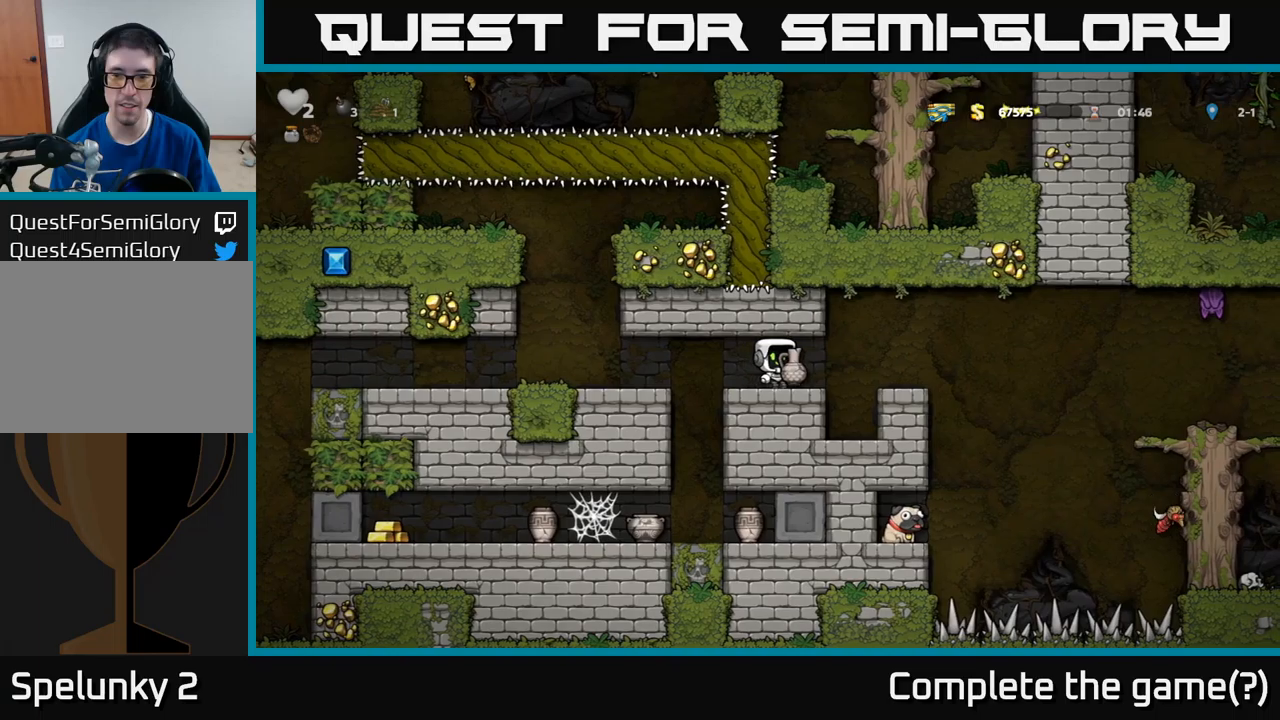
{"buttons": [], "left_stick": "center", "events": [[100, "DPAD_RIGHT", "up"], [117, "X", "down"], [184, "X", "up"]]}
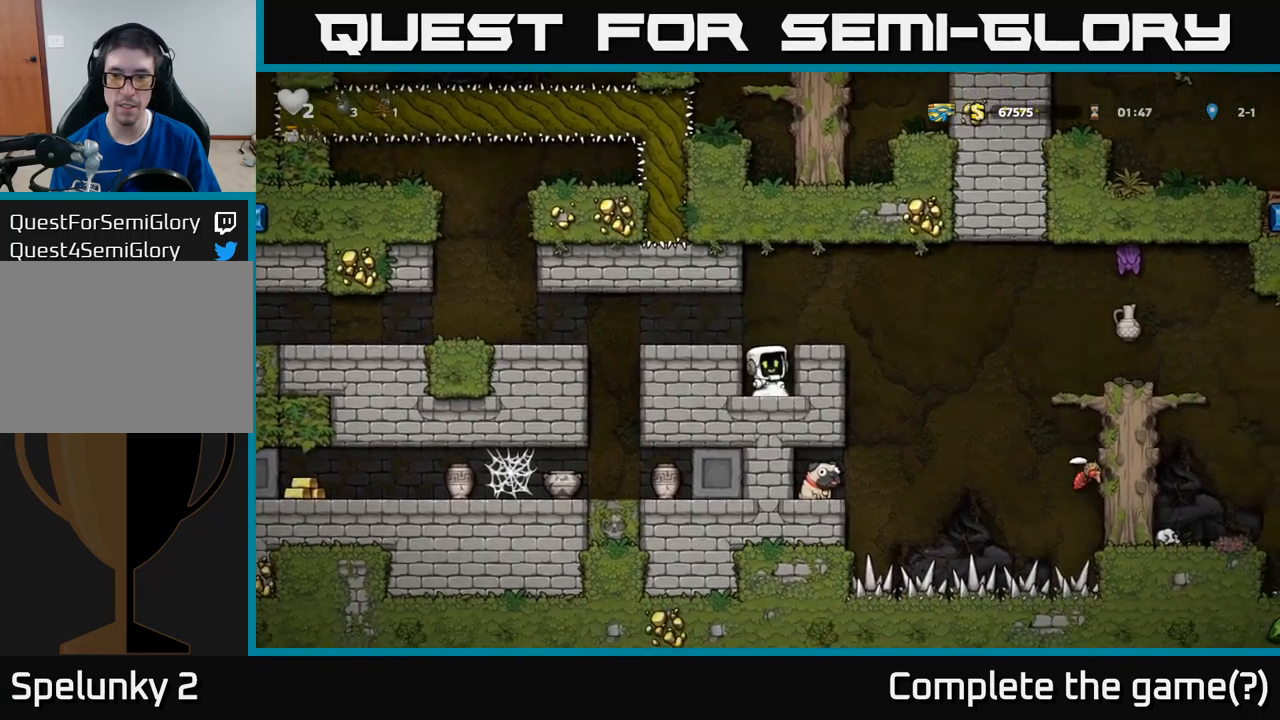
{"buttons": ["DPAD_RIGHT"], "left_stick": "center", "events": [[300, "A", "down"], [467, "DPAD_RIGHT", "down"], [484, "A", "up"]]}
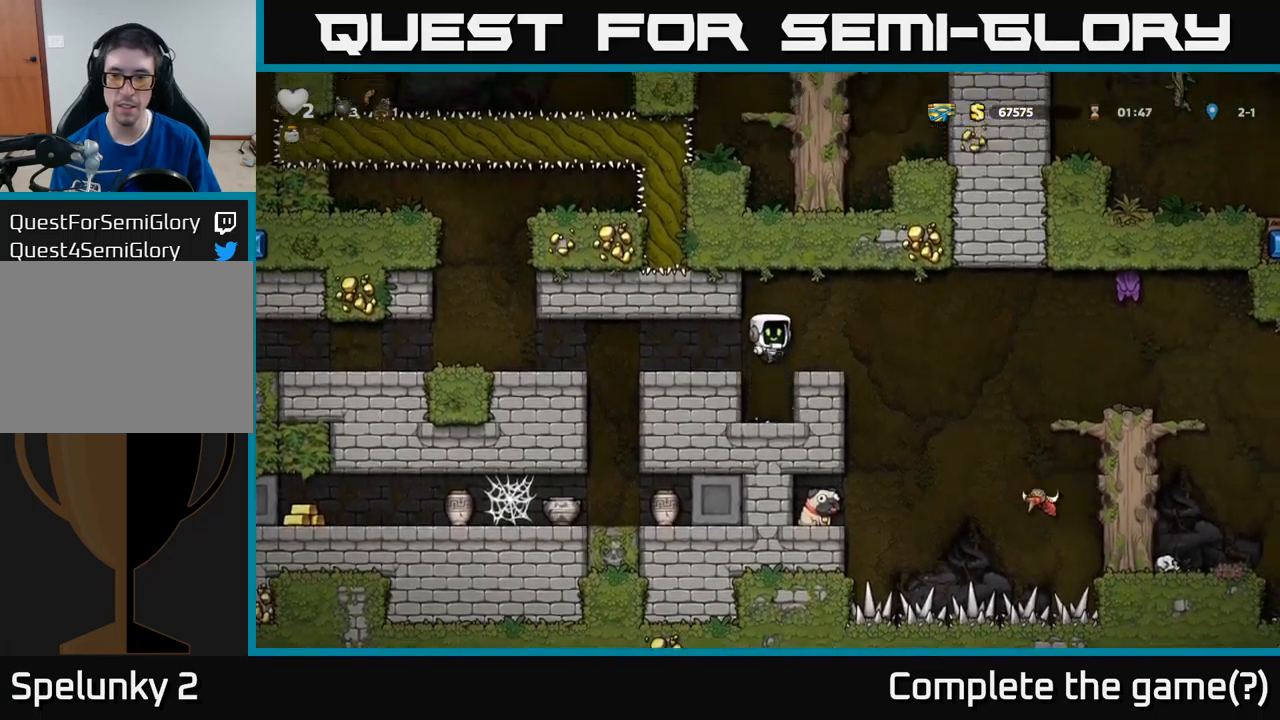
{"buttons": [], "left_stick": "center", "events": [[34, "DPAD_RIGHT", "up"]]}
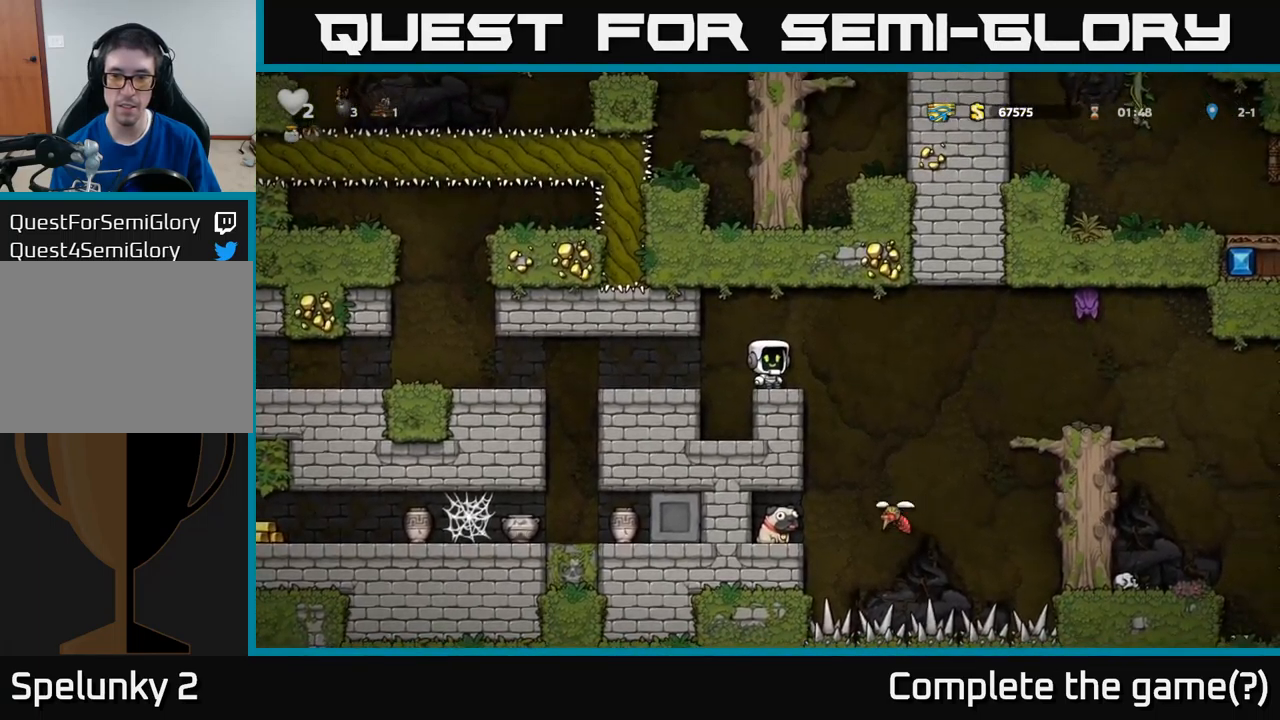
{"buttons": [], "left_stick": "center", "events": []}
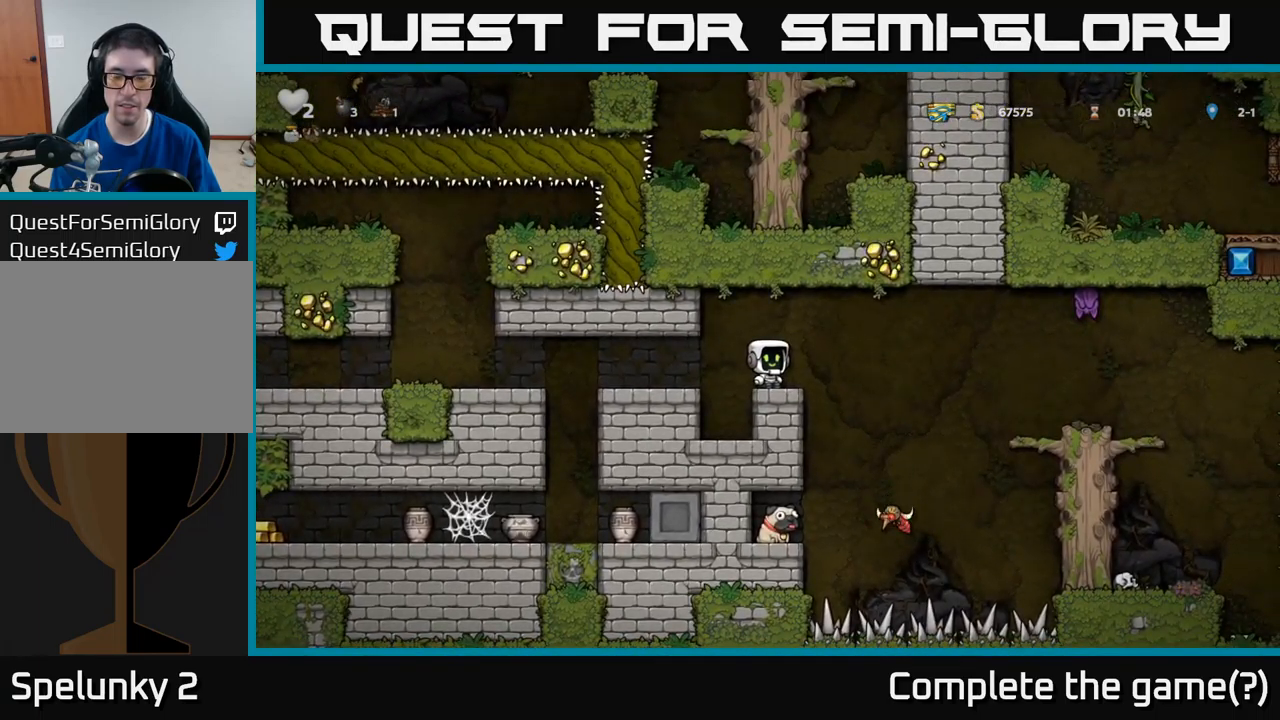
{"buttons": [], "left_stick": "center", "events": []}
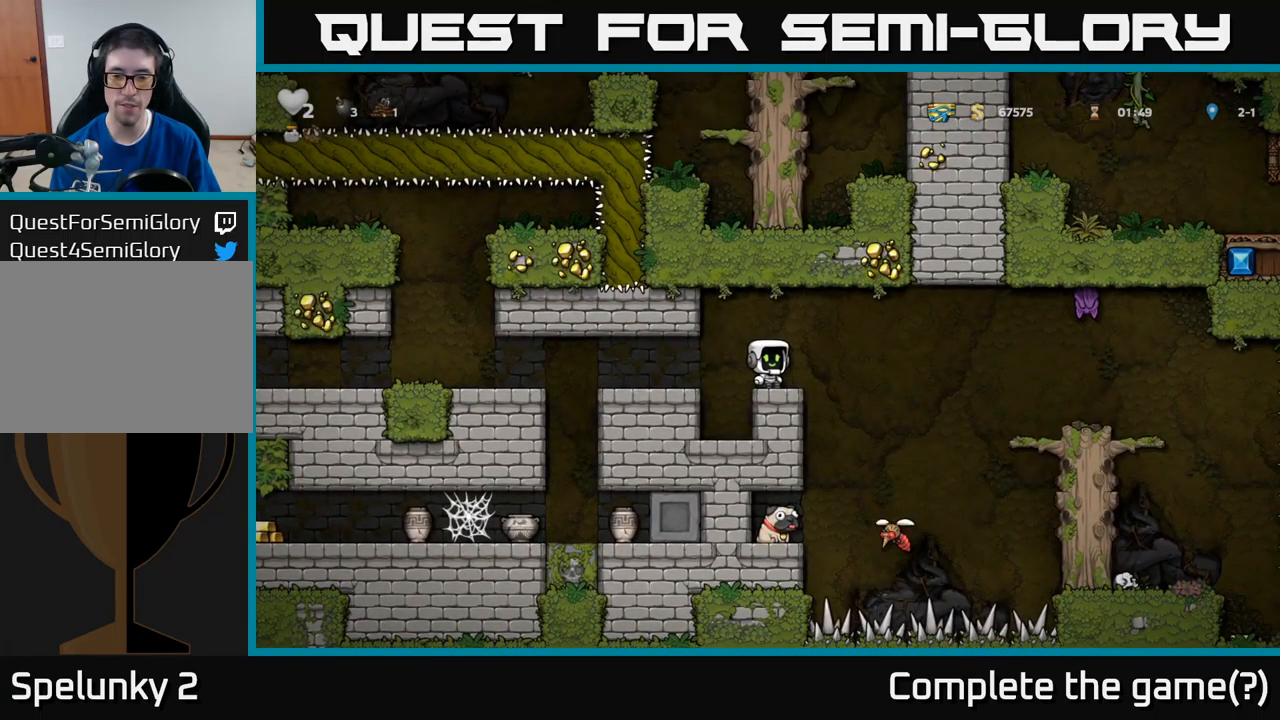
{"buttons": [], "left_stick": "center", "events": []}
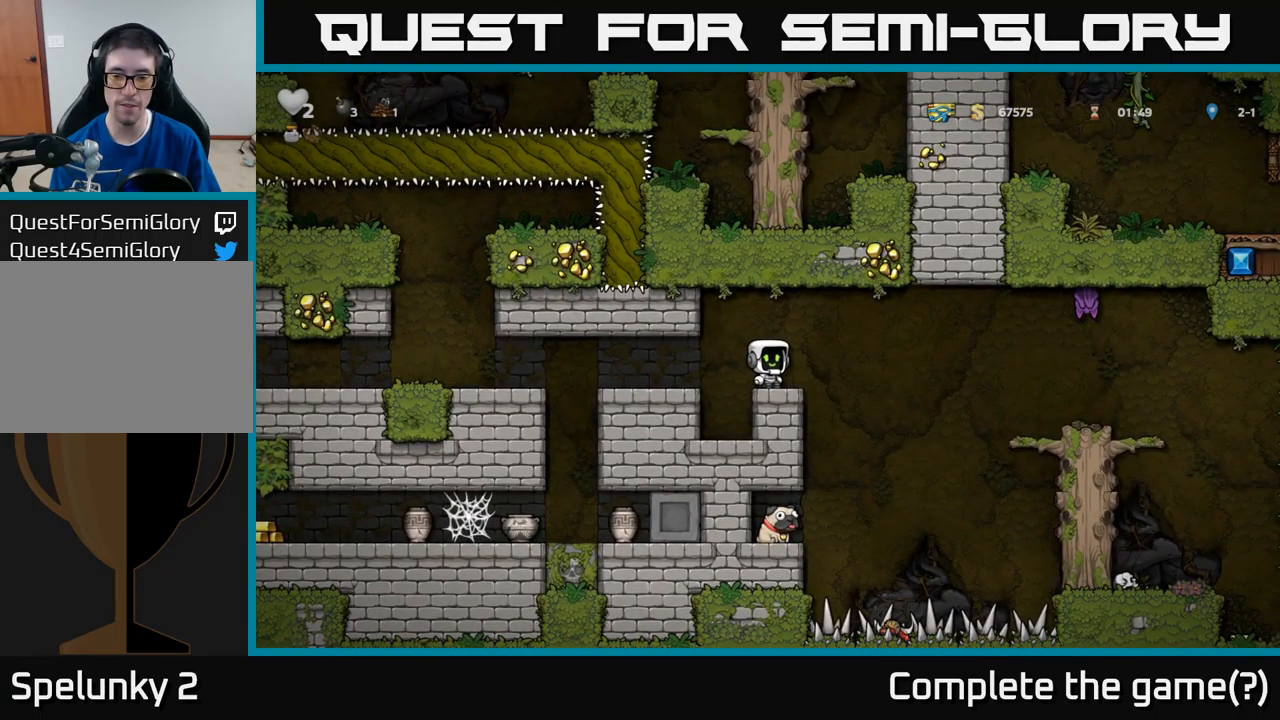
{"buttons": [], "left_stick": "center", "events": []}
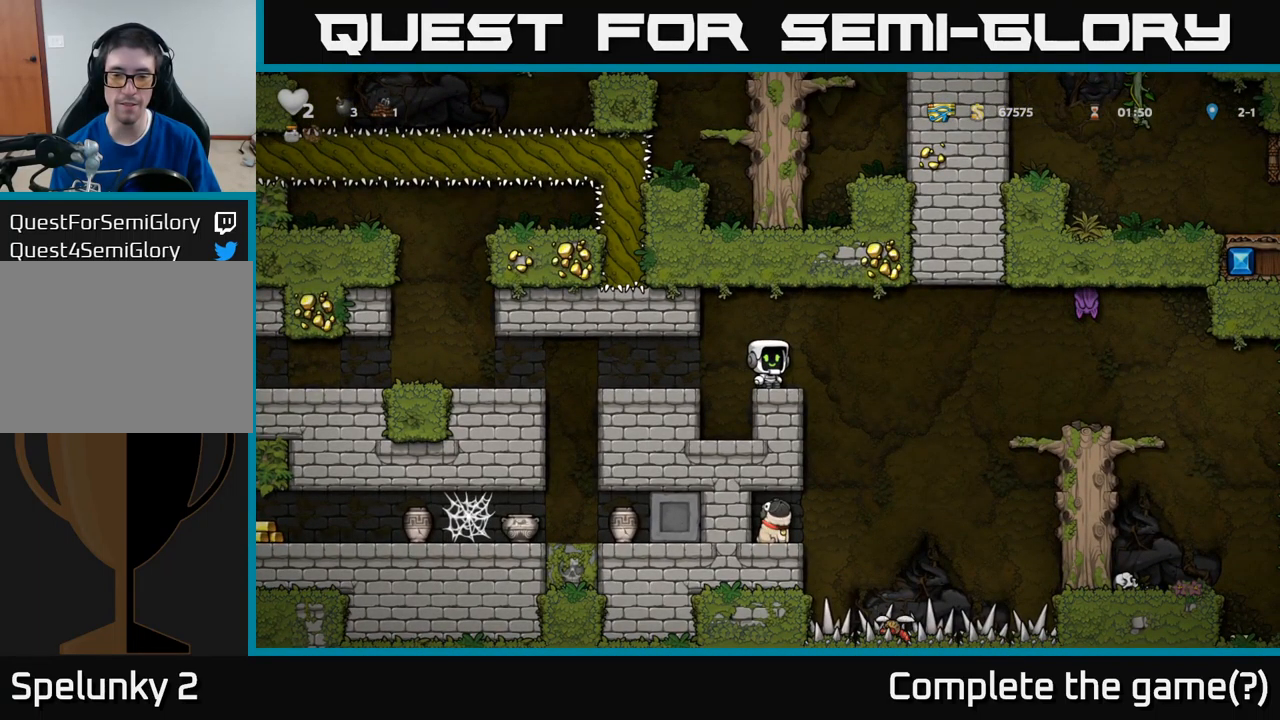
{"buttons": [], "left_stick": "center", "events": []}
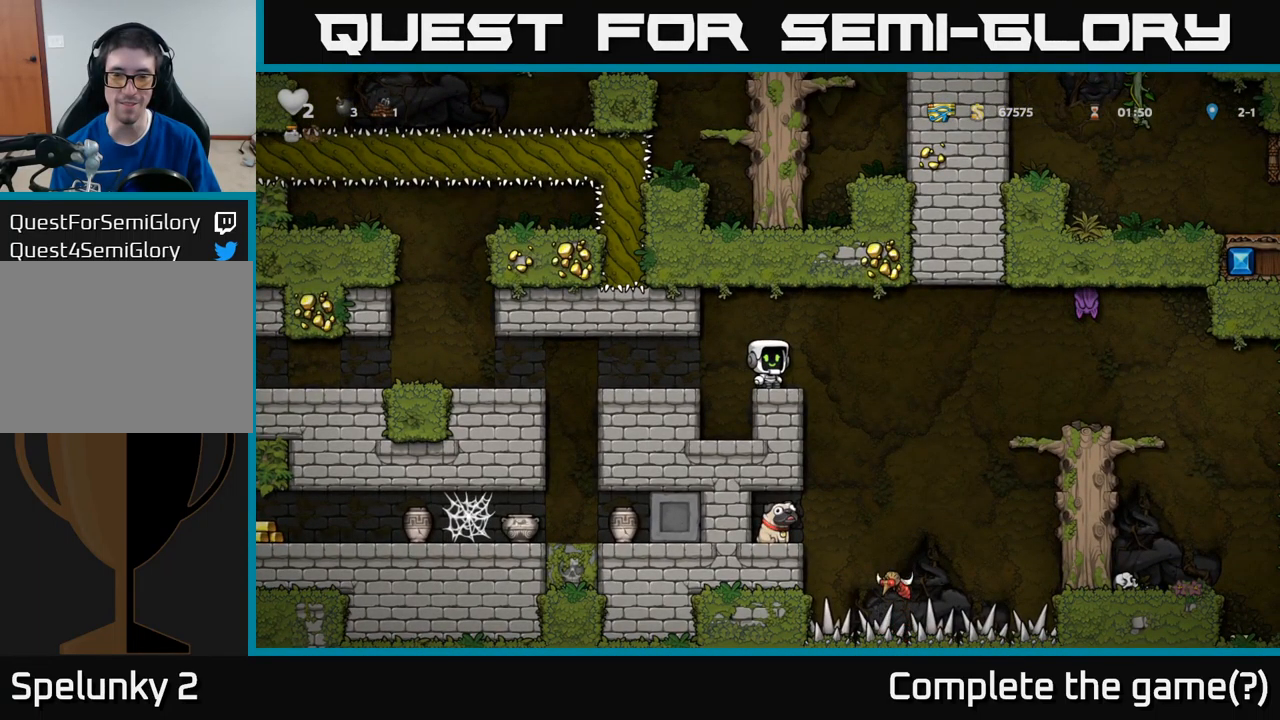
{"buttons": [], "left_stick": "center", "events": []}
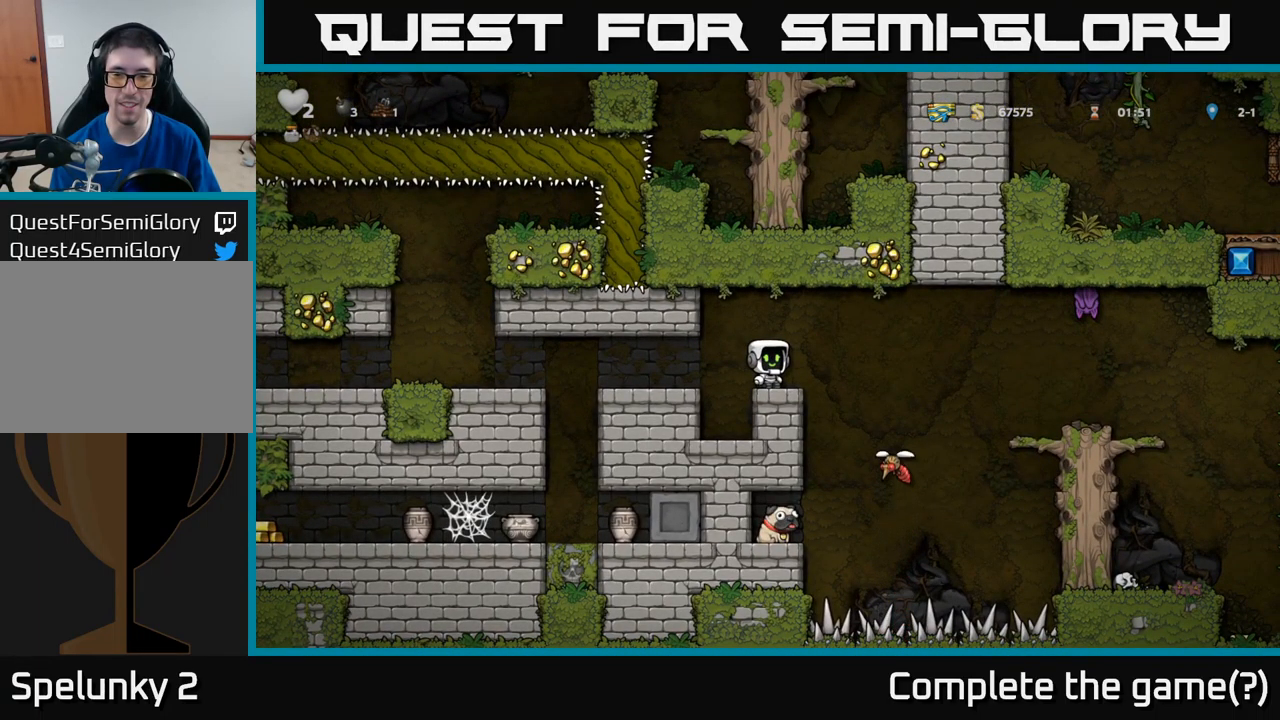
{"buttons": [], "left_stick": "center", "events": [[200, "A", "down"], [200, "DPAD_RIGHT", "down"], [284, "A", "up"], [434, "DPAD_RIGHT", "up"]]}
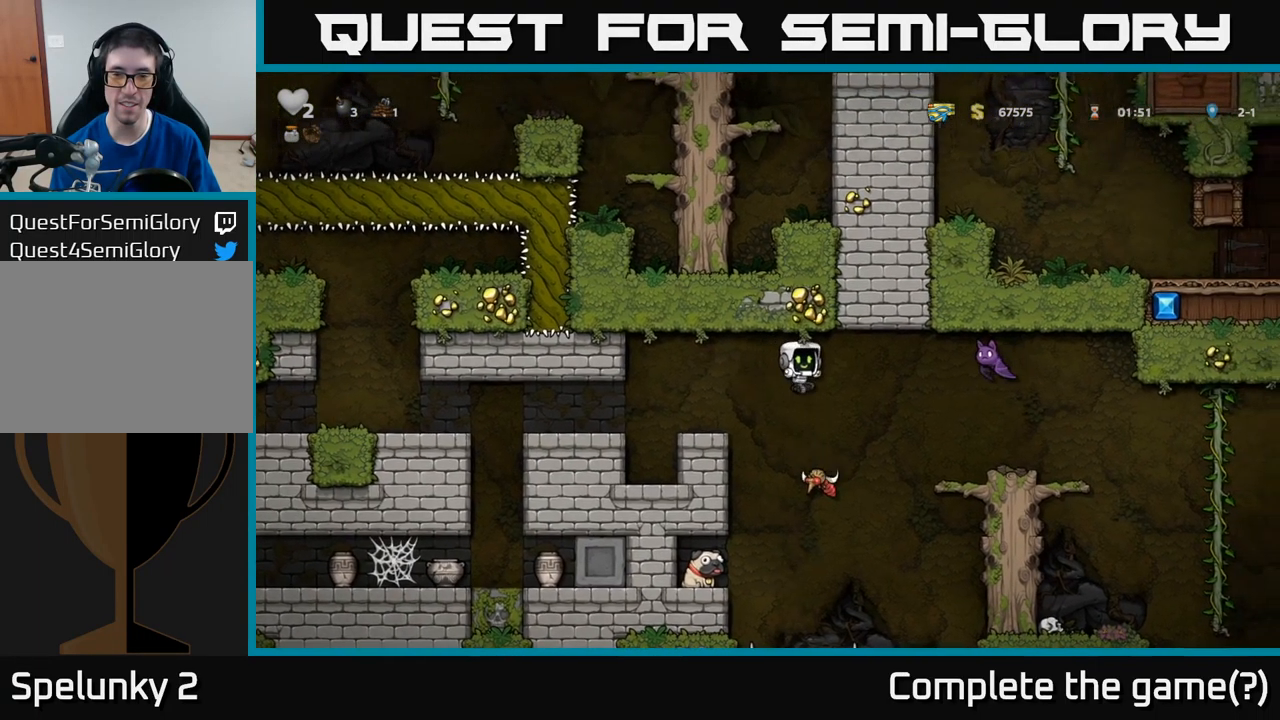
{"buttons": [], "left_stick": "center", "events": [[234, "A", "down"], [267, "DPAD_LEFT", "down"], [384, "A", "up"], [484, "DPAD_LEFT", "up"]]}
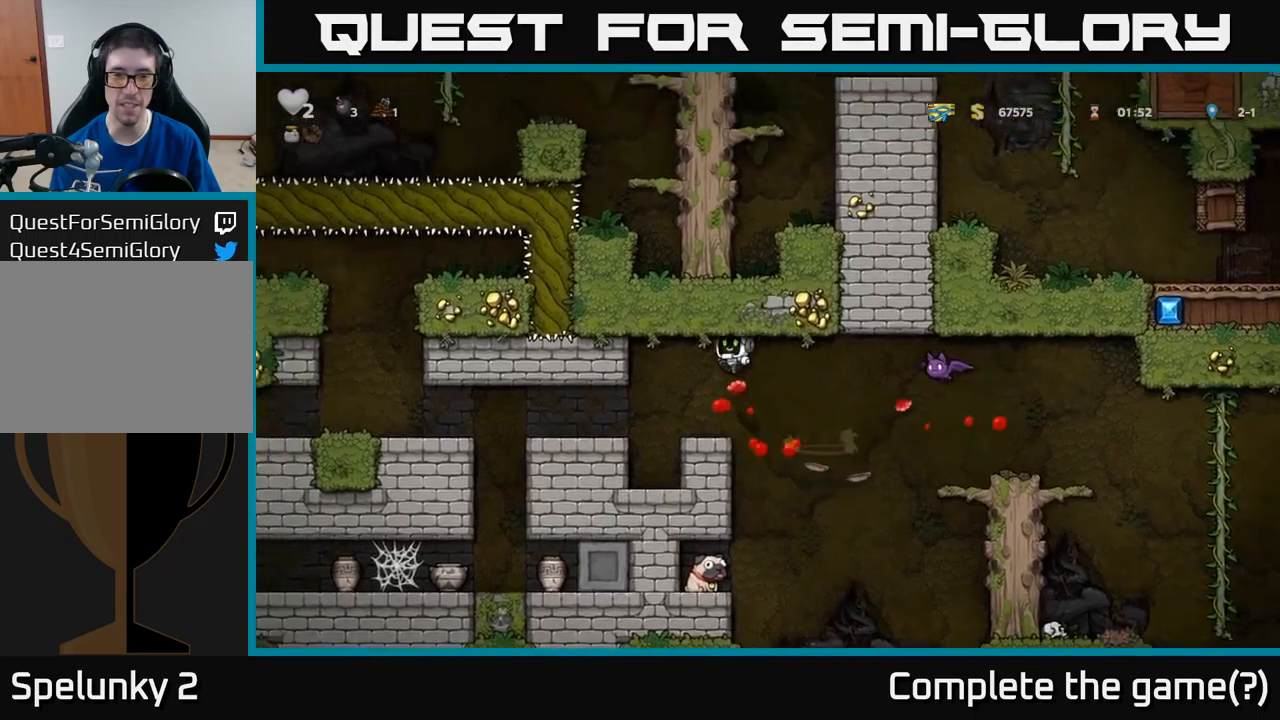
{"buttons": [], "left_stick": "center", "events": [[216, "DPAD_RIGHT", "down"], [266, "DPAD_RIGHT", "up"]]}
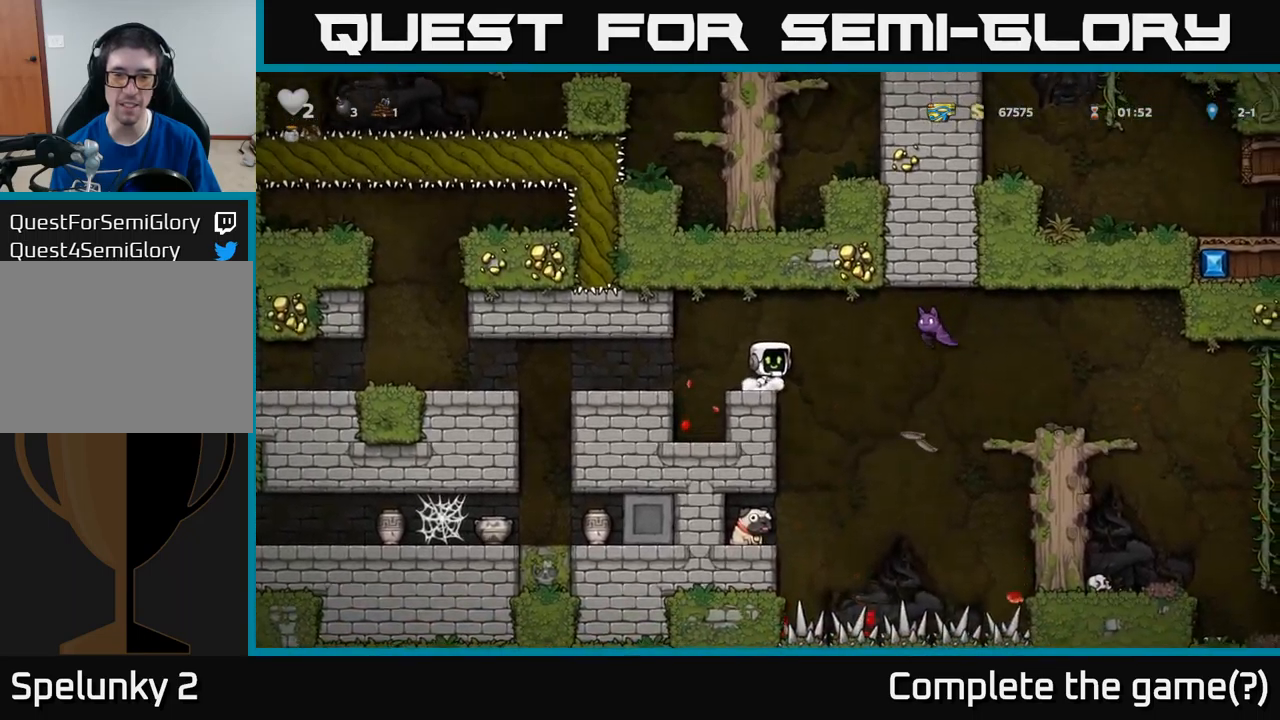
{"buttons": ["DPAD_LEFT"], "left_stick": "center", "events": [[283, "X", "down"], [316, "DPAD_RIGHT", "down"], [333, "A", "down"], [416, "X", "up"], [433, "DPAD_RIGHT", "up"], [450, "DPAD_LEFT", "down"], [500, "A", "up"]]}